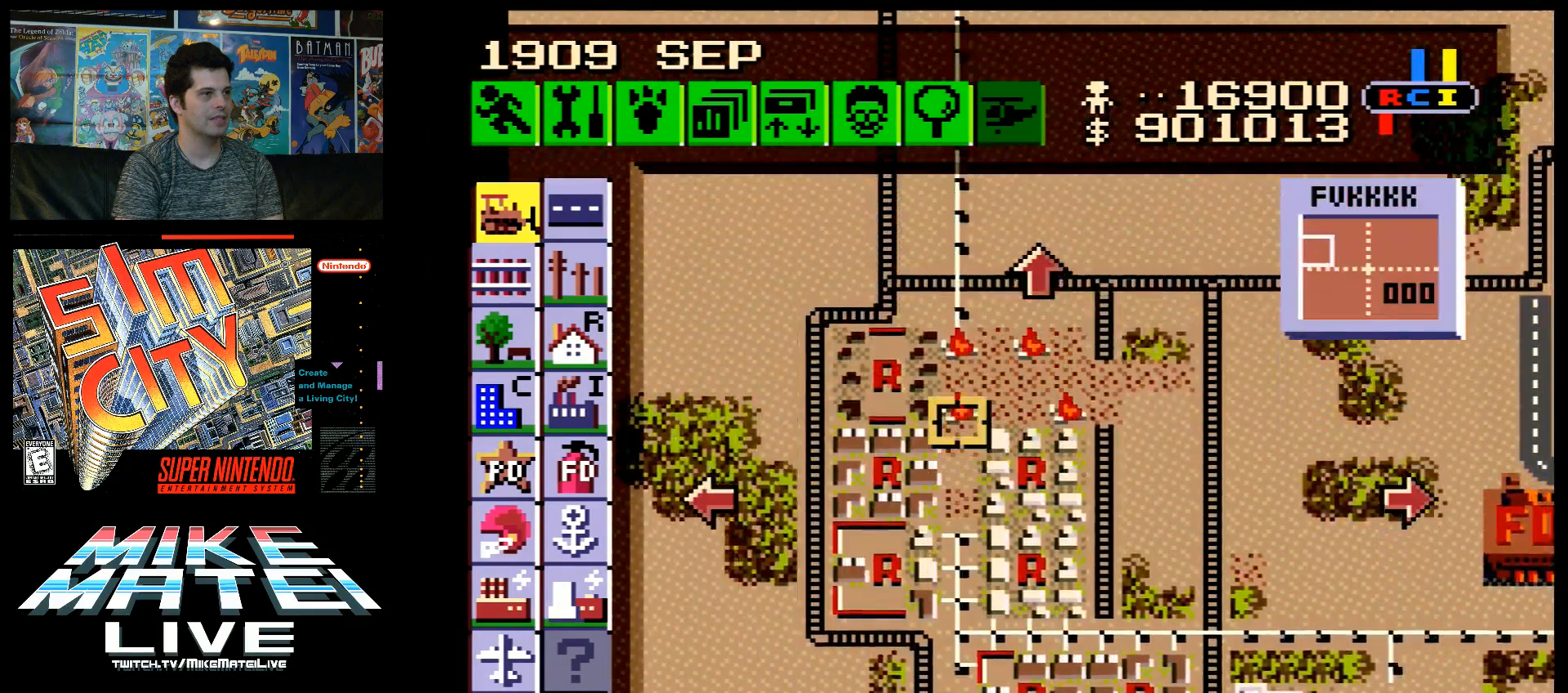
Gameplay with a controller (Nintendo layout); each line is a JSON object with the inputs held at the frame after it. "events" lists button and stick changes between this image and that frame as [ms after this image, input, new state], when the widget could be followed in between. Not read: L3 R3.
{"buttons": ["DPAD_DOWN"], "events": [[233, "A", "up"], [233, "DPAD_UP", "up"], [300, "DPAD_DOWN", "down"]]}
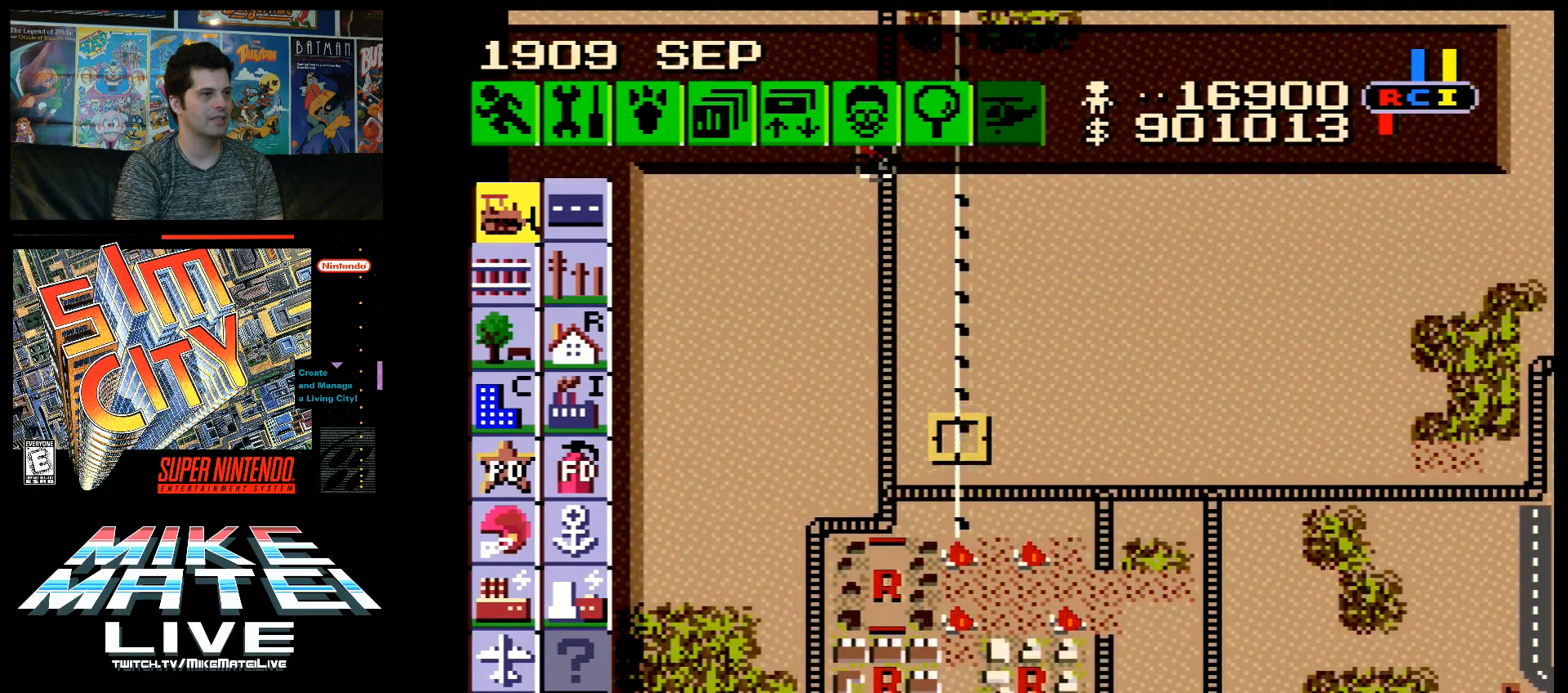
{"buttons": ["B", "DPAD_RIGHT"], "events": [[333, "B", "down"], [333, "DPAD_RIGHT", "down"], [350, "DPAD_DOWN", "up"]]}
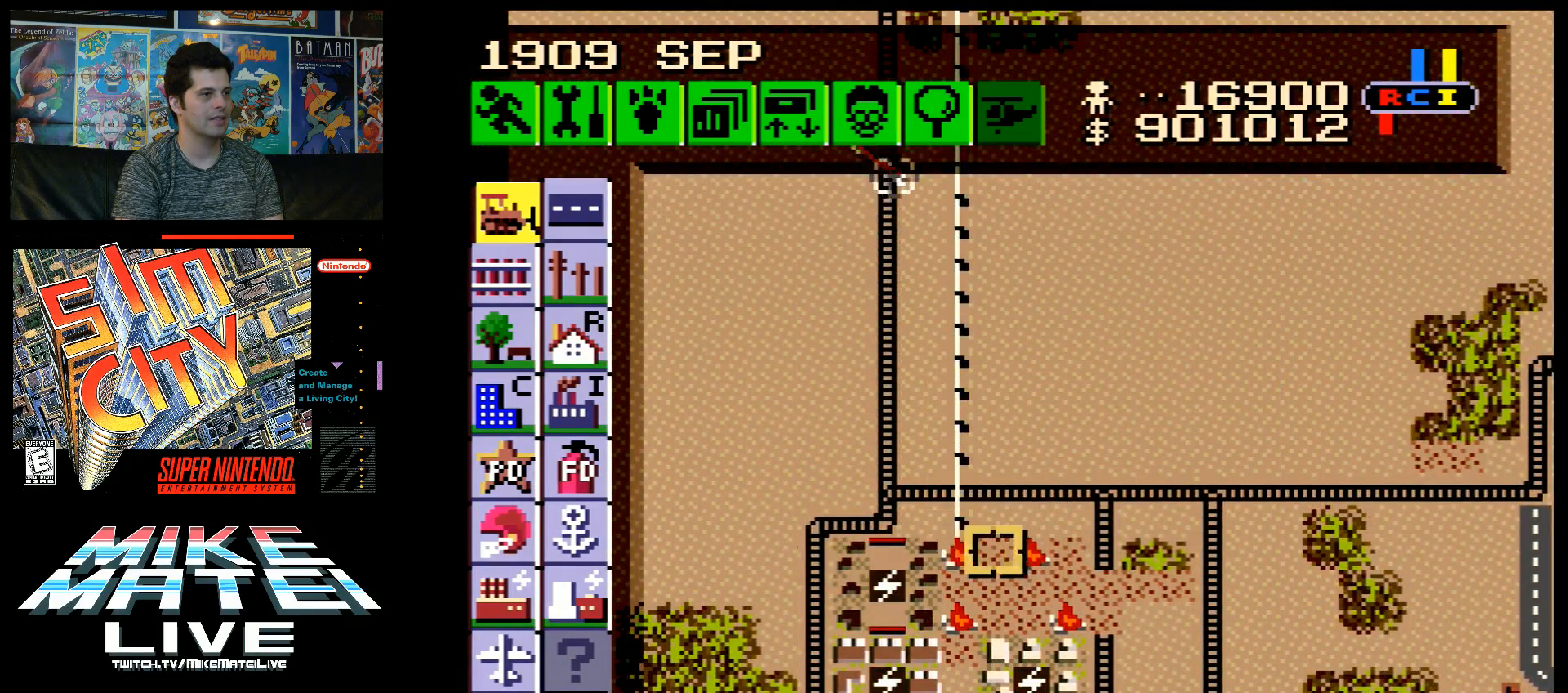
{"buttons": ["B", "DPAD_DOWN"], "events": [[17, "DPAD_RIGHT", "up"], [233, "DPAD_RIGHT", "down"], [317, "DPAD_RIGHT", "up"], [450, "DPAD_DOWN", "down"]]}
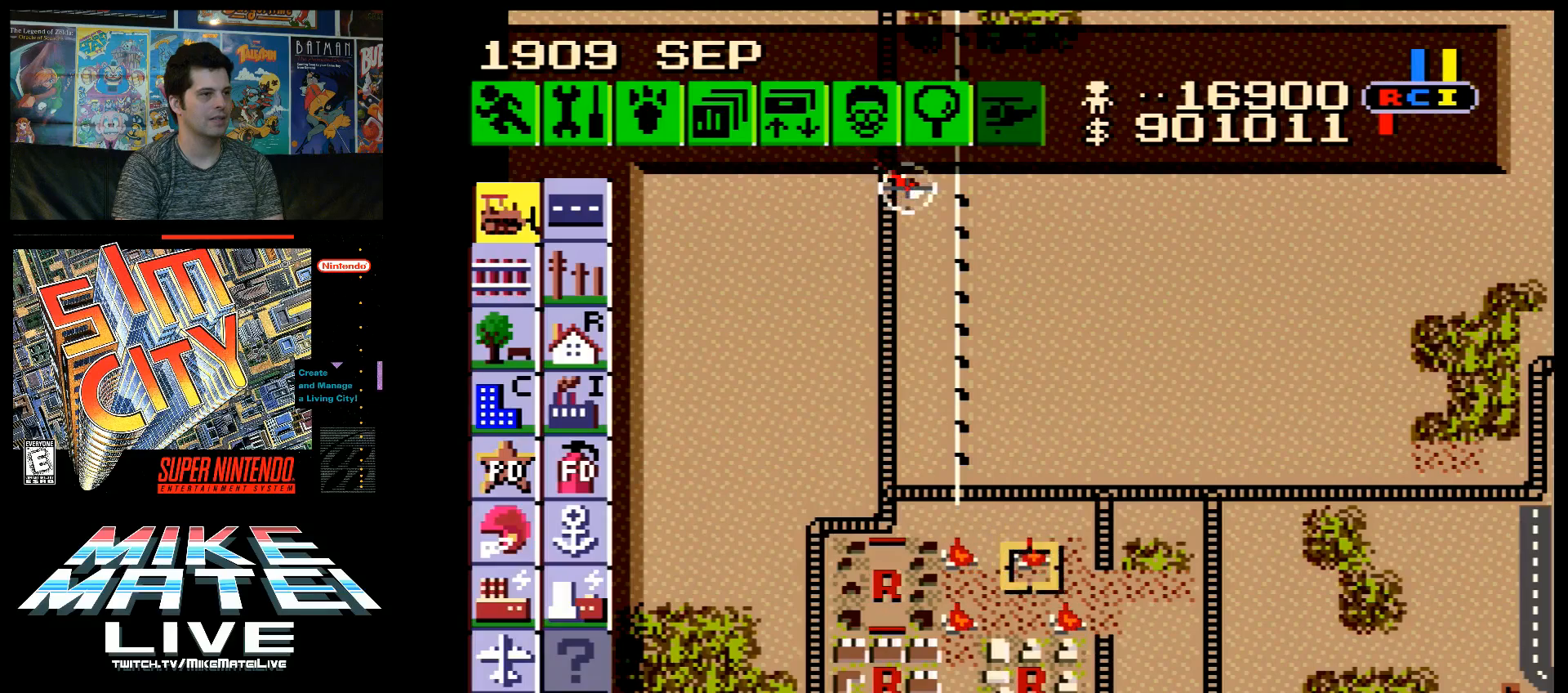
{"buttons": ["B"], "events": [[117, "DPAD_DOWN", "up"], [233, "DPAD_LEFT", "down"], [383, "DPAD_LEFT", "up"]]}
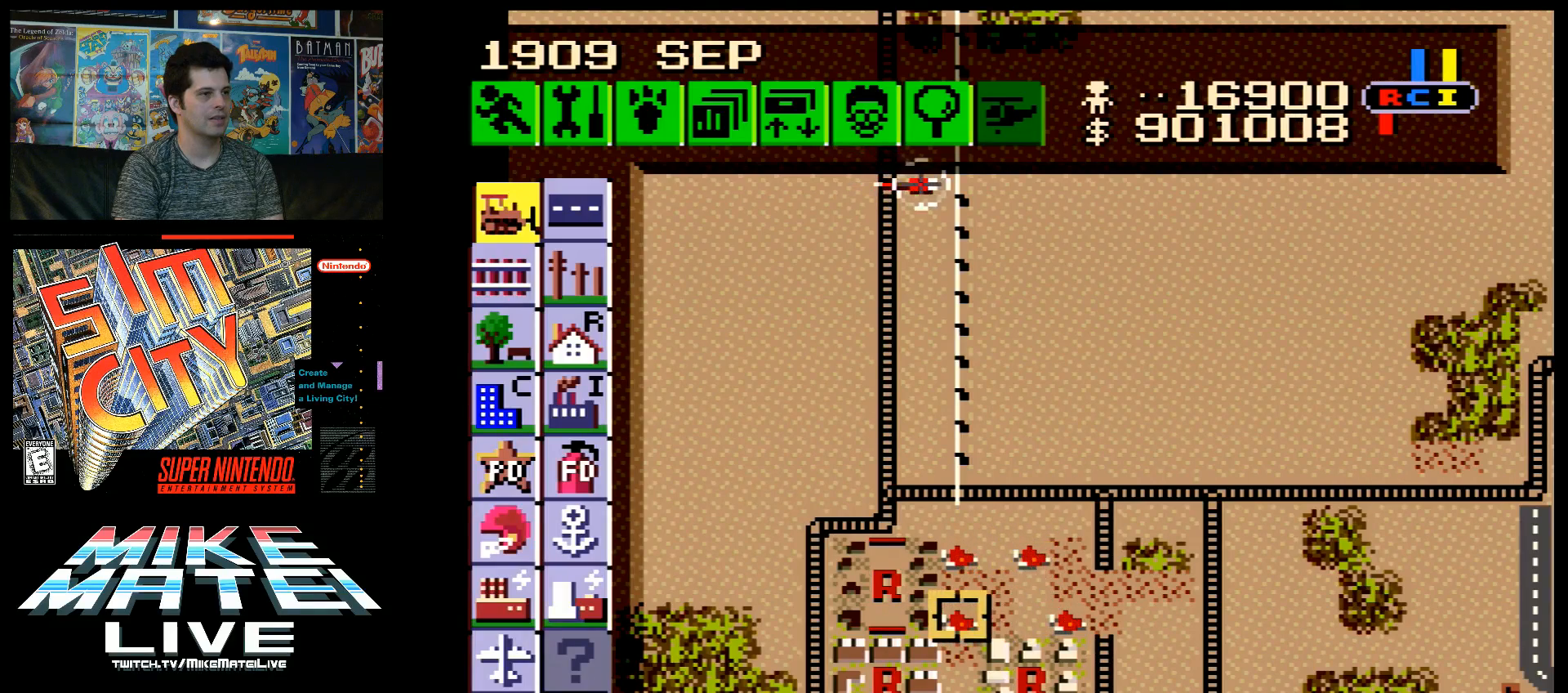
{"buttons": ["B", "DPAD_RIGHT"], "events": [[50, "DPAD_UP", "down"], [133, "DPAD_UP", "up"], [167, "DPAD_RIGHT", "down"]]}
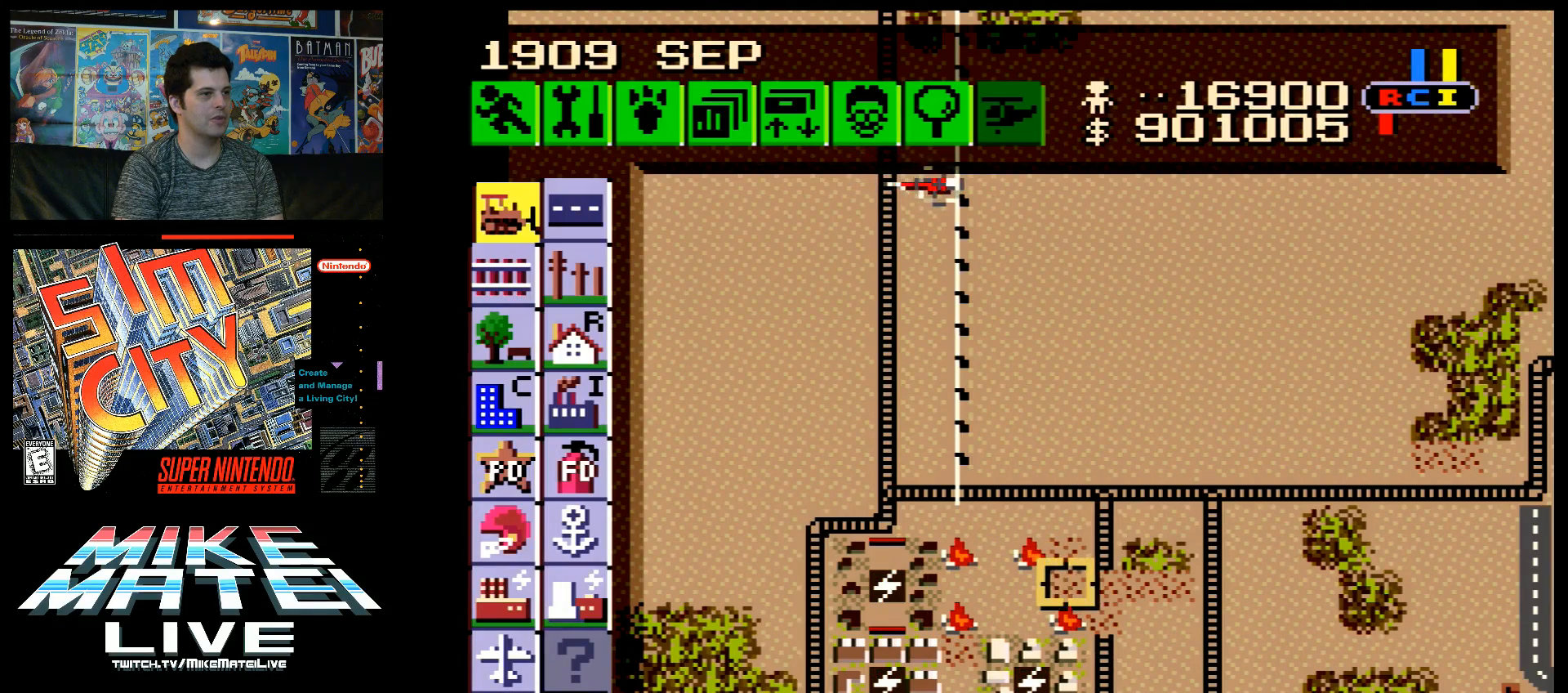
{"buttons": ["B"], "events": [[267, "DPAD_RIGHT", "up"]]}
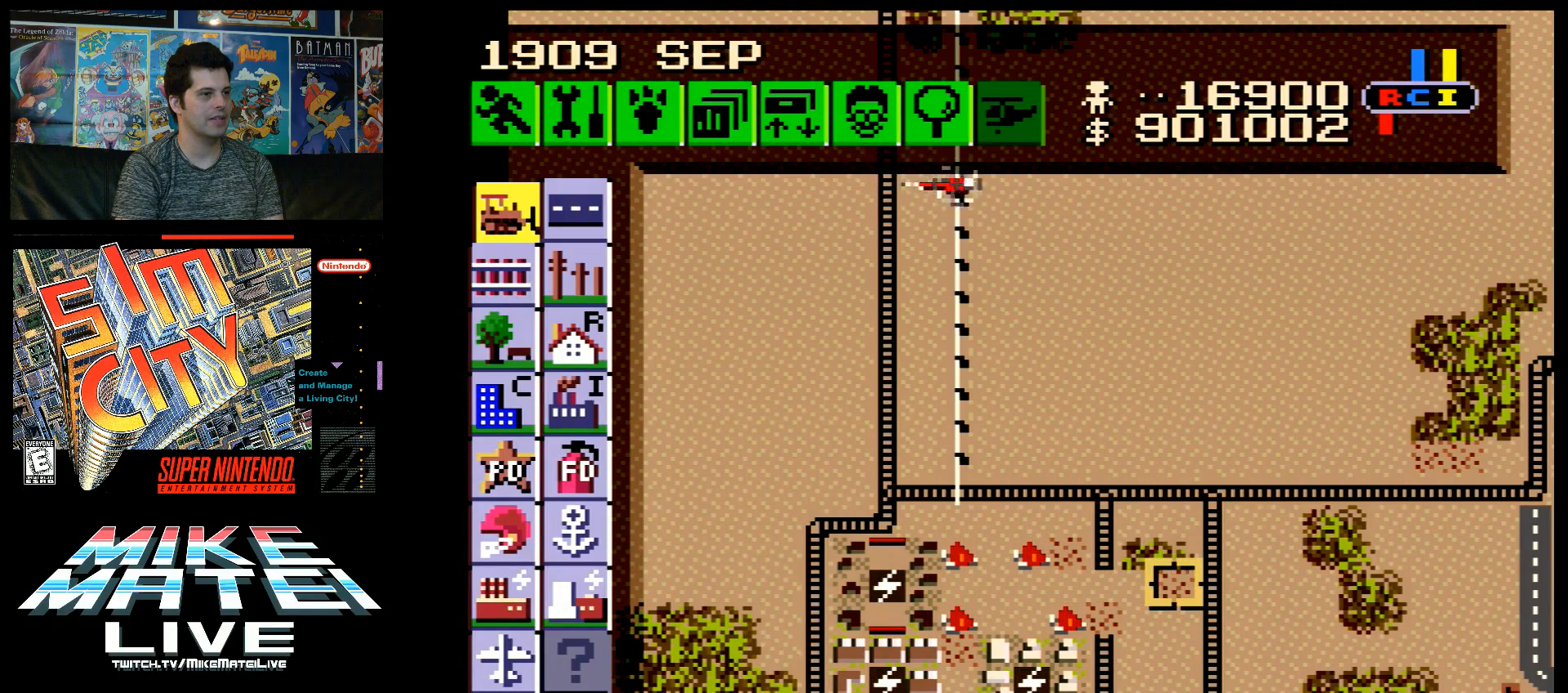
{"buttons": ["B"], "events": [[50, "DPAD_LEFT", "down"], [300, "DPAD_LEFT", "up"], [350, "DPAD_DOWN", "down"], [400, "DPAD_DOWN", "up"]]}
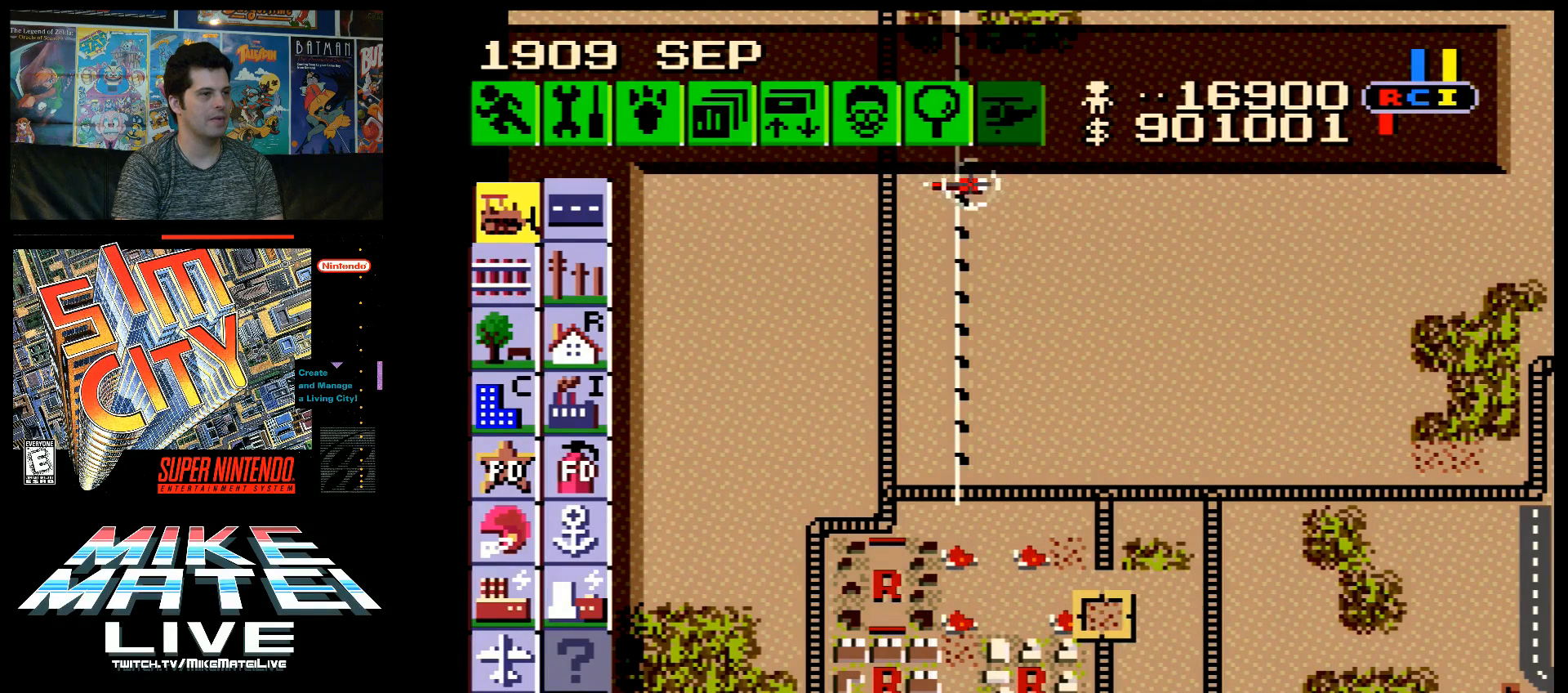
{"buttons": ["B"], "events": [[200, "DPAD_LEFT", "down"], [300, "DPAD_LEFT", "up"]]}
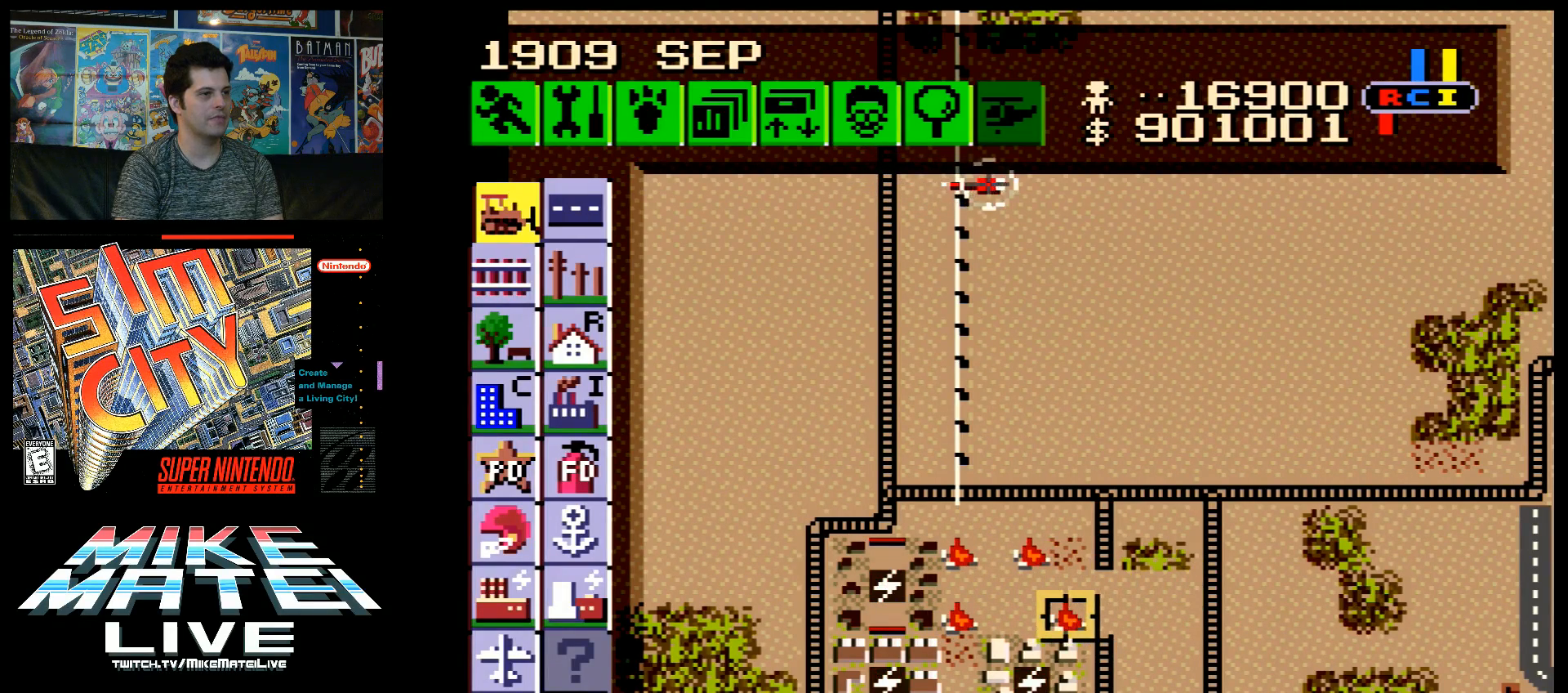
{"buttons": ["DPAD_RIGHT"], "events": [[83, "DPAD_UP", "down"], [233, "DPAD_UP", "up"], [333, "B", "up"], [417, "DPAD_RIGHT", "down"]]}
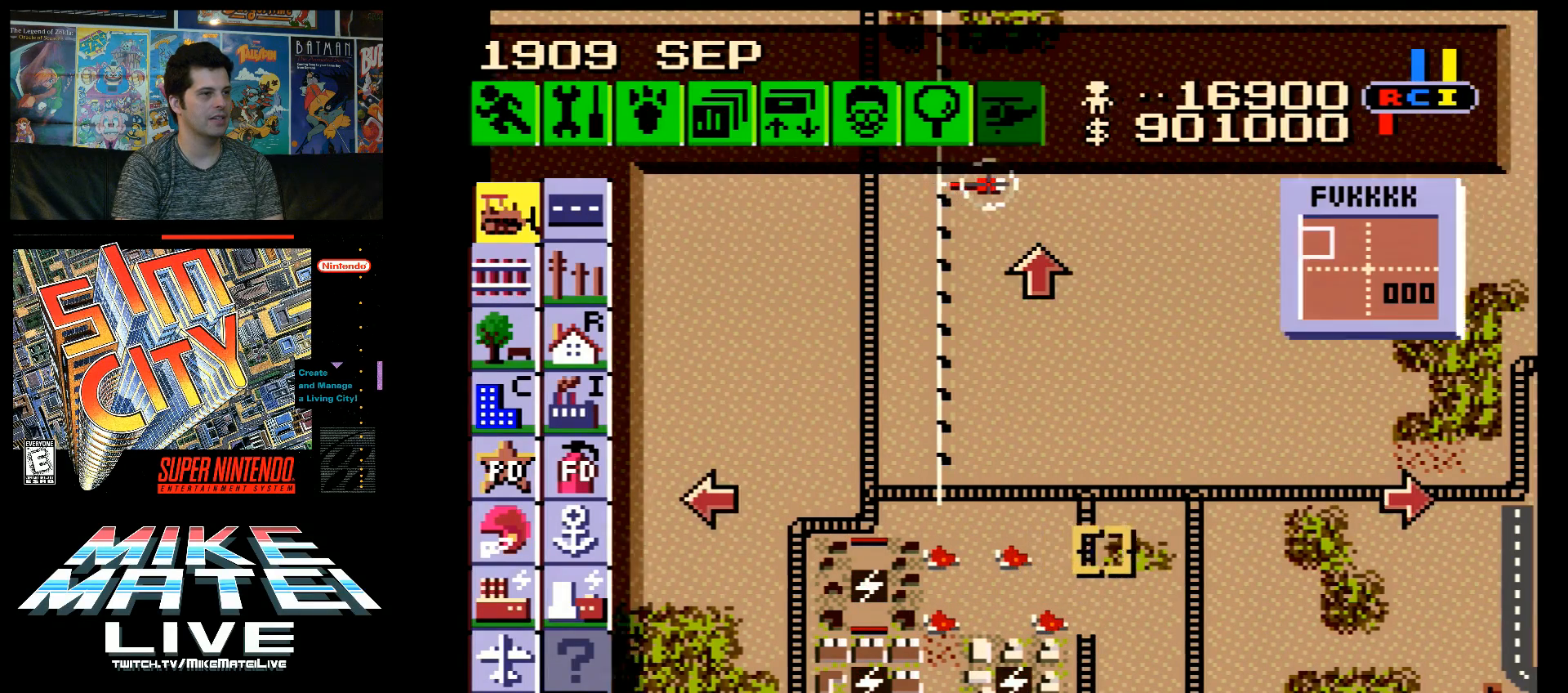
{"buttons": ["A", "DPAD_RIGHT"], "events": [[17, "A", "down"]]}
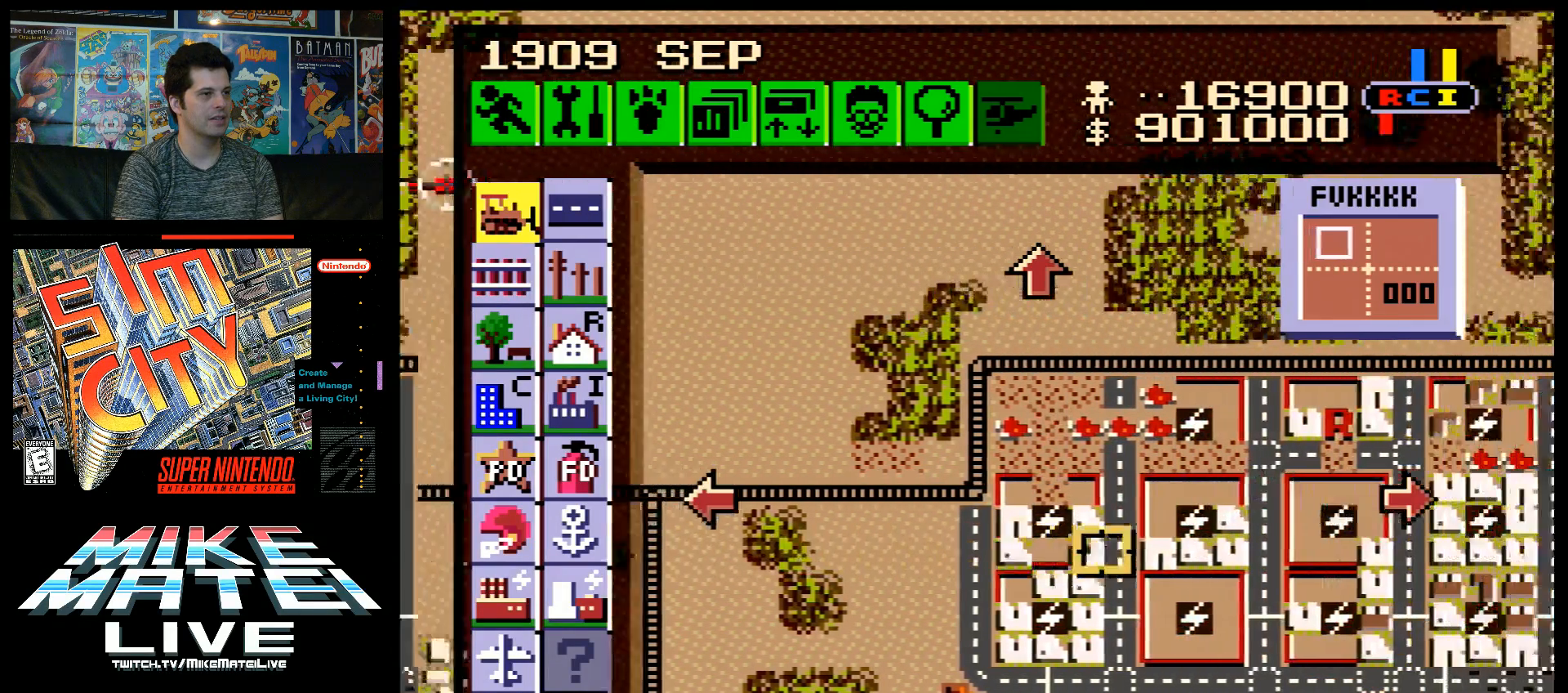
{"buttons": [], "events": [[17, "DPAD_RIGHT", "up"], [50, "A", "up"], [100, "DPAD_UP", "down"], [167, "A", "down"], [267, "DPAD_UP", "up"], [317, "A", "up"]]}
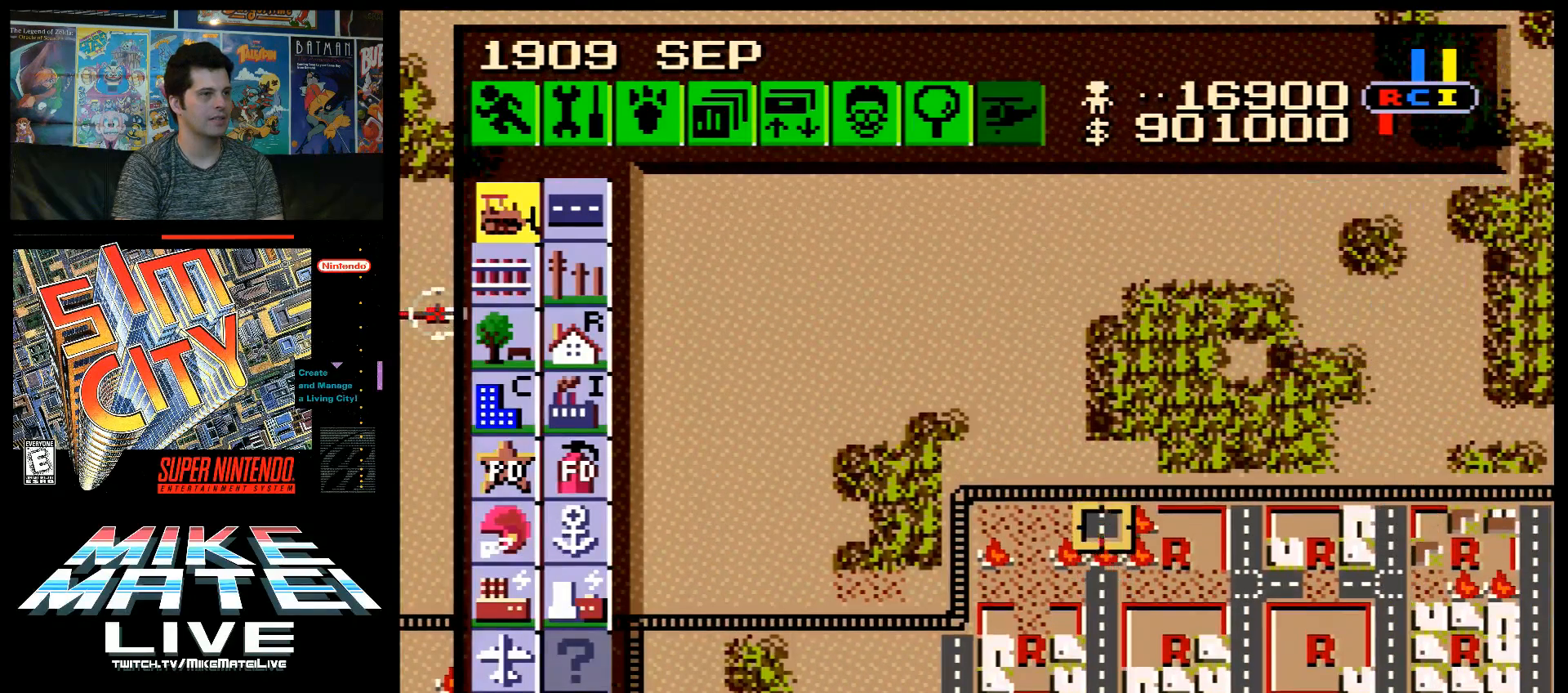
{"buttons": ["B"], "events": [[17, "DPAD_DOWN", "down"], [117, "DPAD_DOWN", "up"], [133, "DPAD_LEFT", "down"], [233, "B", "down"], [333, "DPAD_LEFT", "up"]]}
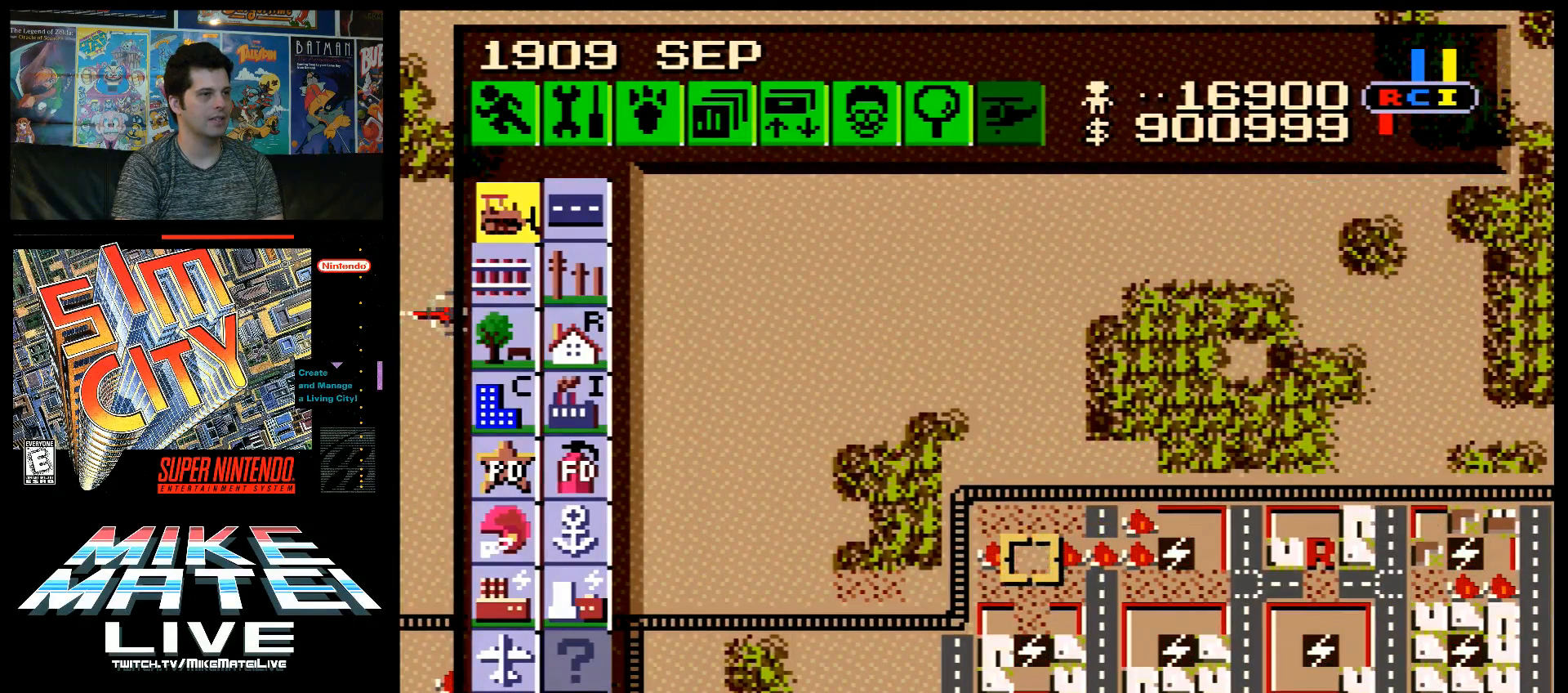
{"buttons": ["B"], "events": [[17, "DPAD_DOWN", "down"], [100, "DPAD_DOWN", "up"], [233, "DPAD_LEFT", "down"], [350, "DPAD_LEFT", "up"]]}
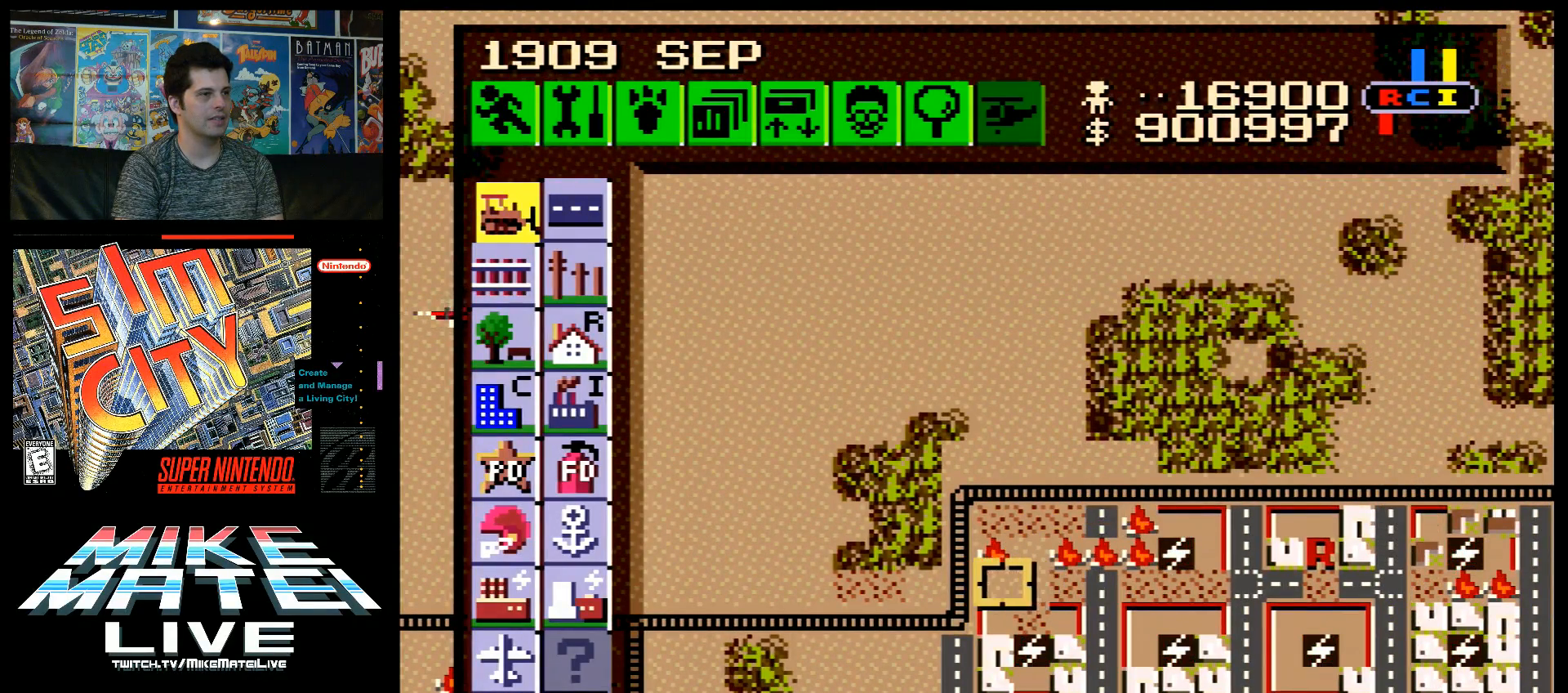
{"buttons": ["B"], "events": [[17, "DPAD_RIGHT", "down"], [133, "DPAD_RIGHT", "up"], [200, "DPAD_UP", "down"], [350, "DPAD_UP", "up"]]}
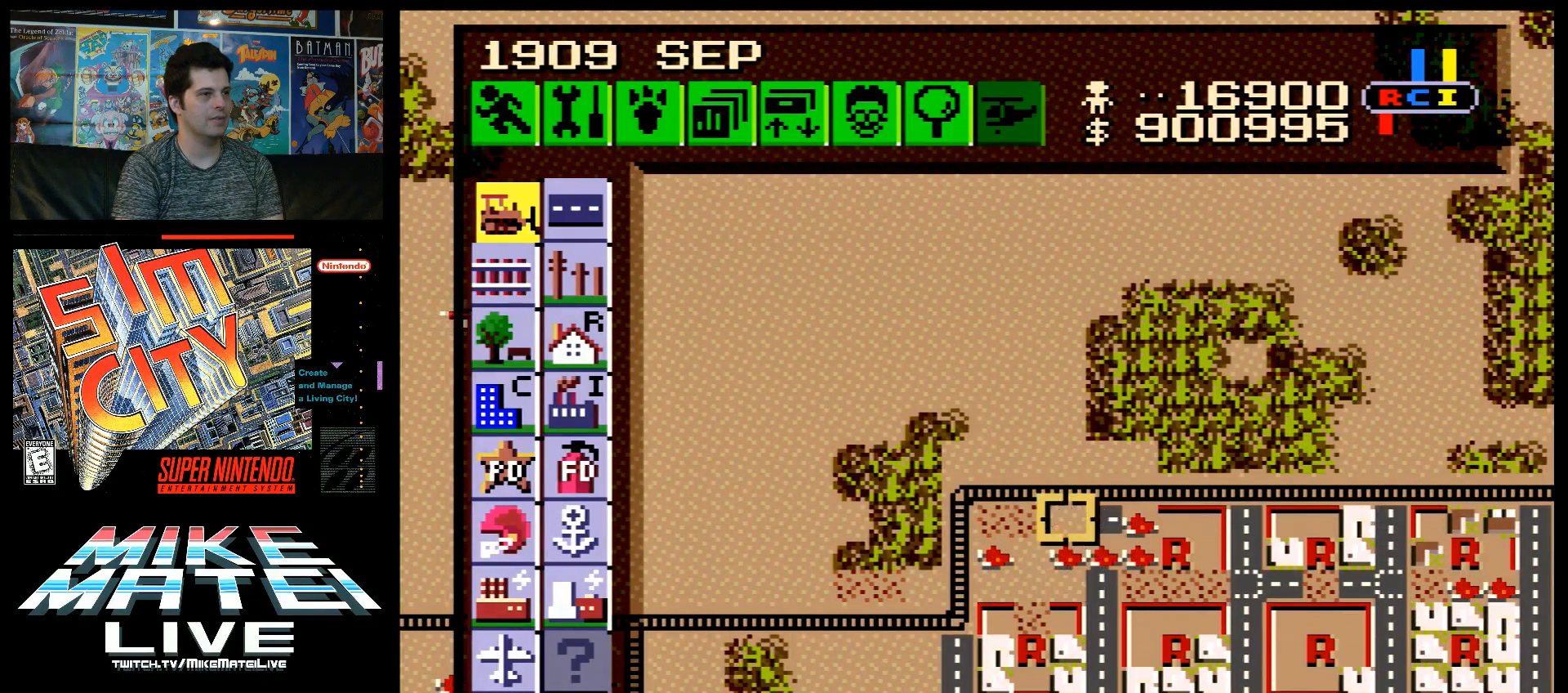
{"buttons": ["B"], "events": [[17, "DPAD_LEFT", "down"], [133, "DPAD_LEFT", "up"], [317, "DPAD_LEFT", "down"], [417, "DPAD_LEFT", "up"]]}
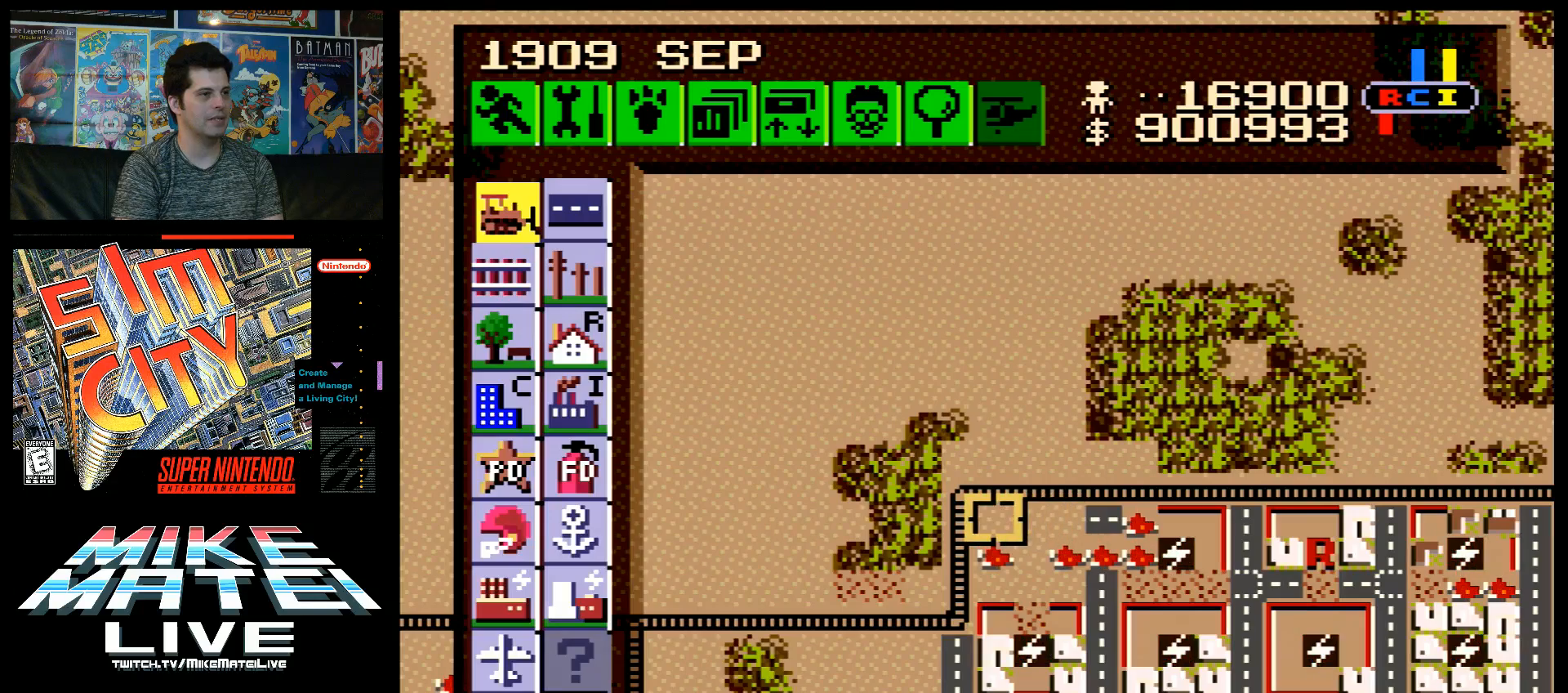
{"buttons": ["A", "DPAD_RIGHT"], "events": [[67, "B", "up"], [167, "DPAD_DOWN", "down"], [267, "DPAD_DOWN", "up"], [267, "DPAD_RIGHT", "down"], [317, "A", "down"]]}
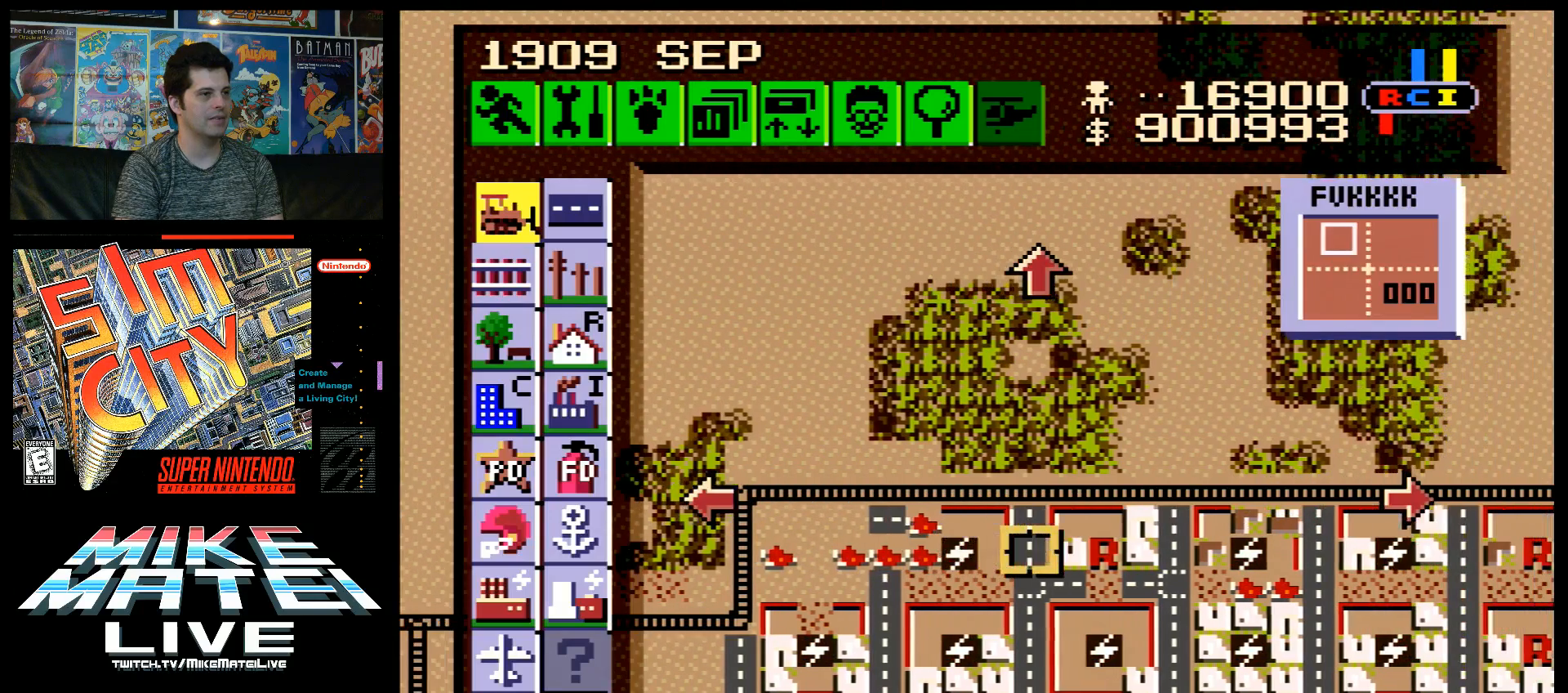
{"buttons": ["DPAD_LEFT"], "events": [[17, "A", "up"], [17, "DPAD_RIGHT", "up"], [100, "DPAD_DOWN", "down"], [200, "DPAD_DOWN", "up"], [233, "DPAD_LEFT", "down"], [300, "DPAD_LEFT", "up"], [417, "DPAD_LEFT", "down"]]}
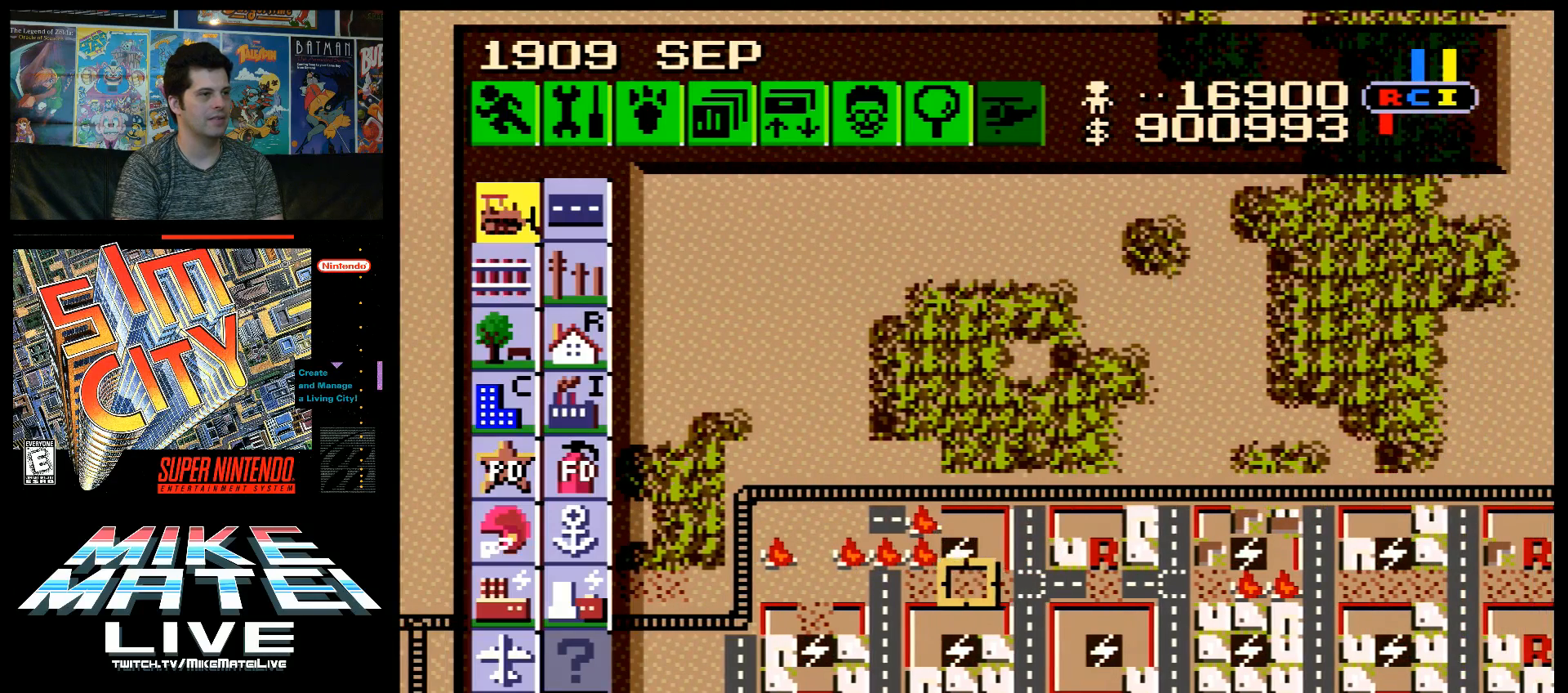
{"buttons": ["B"], "events": [[17, "DPAD_LEFT", "up"], [117, "B", "down"], [383, "DPAD_RIGHT", "down"], [450, "DPAD_RIGHT", "up"]]}
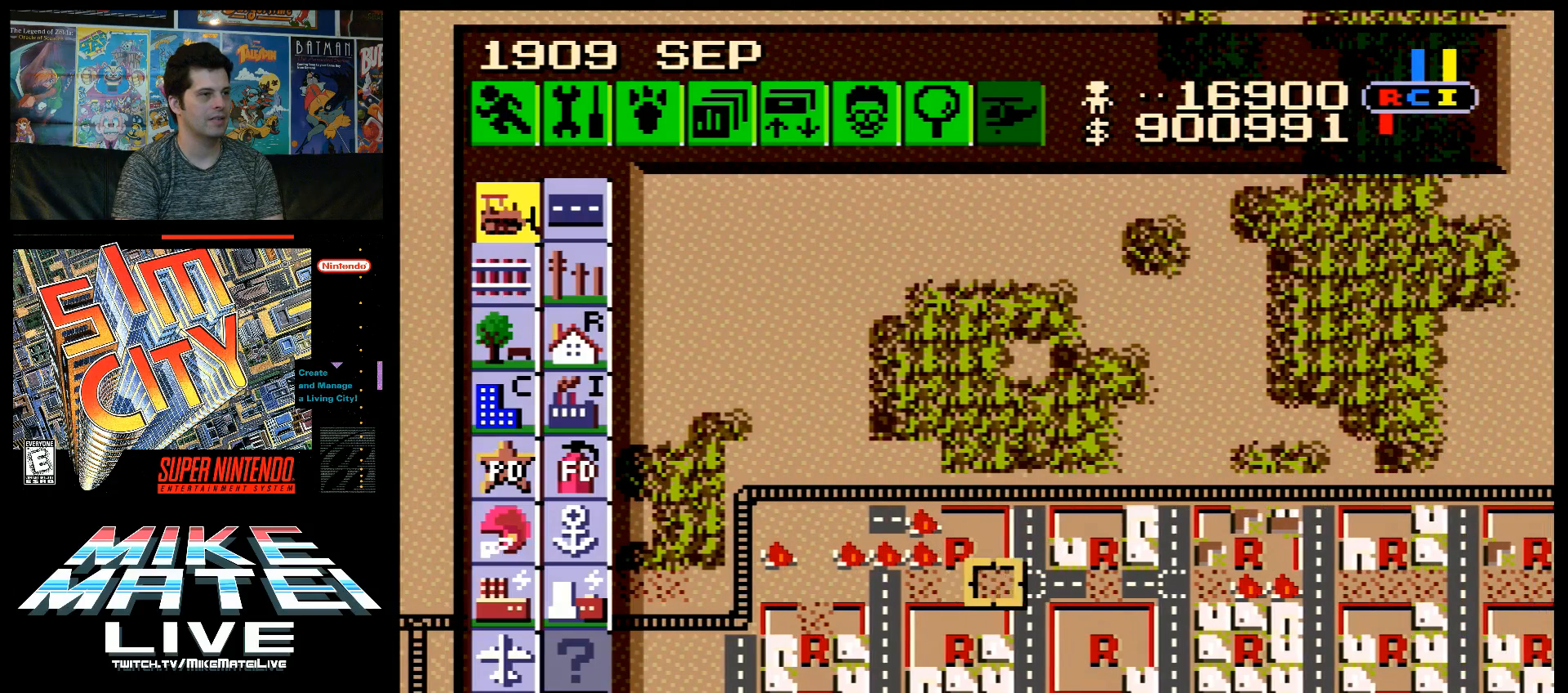
{"buttons": [], "events": [[133, "DPAD_LEFT", "down"], [167, "DPAD_LEFT", "up"], [417, "B", "up"]]}
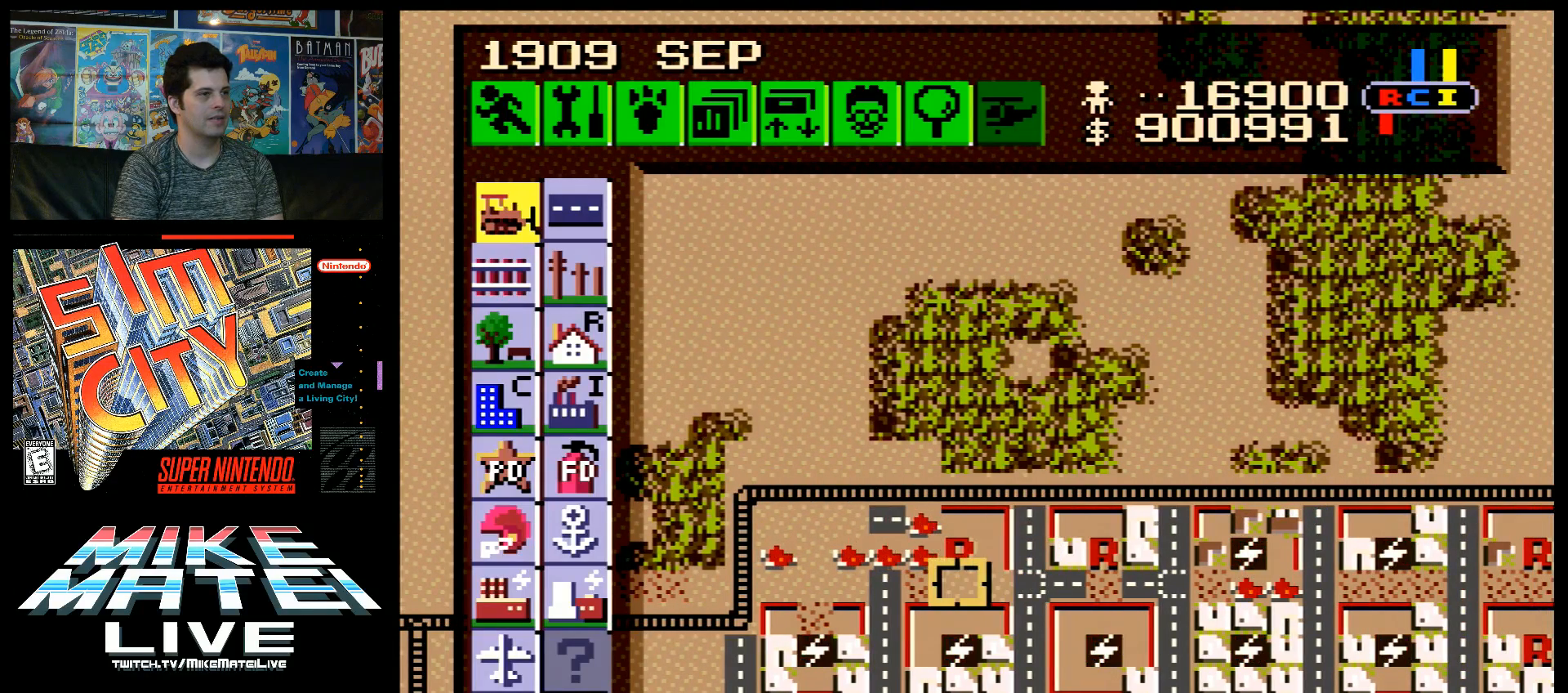
{"buttons": ["A", "DPAD_DOWN"], "events": [[50, "DPAD_RIGHT", "down"], [167, "A", "down"], [367, "A", "up"], [367, "DPAD_RIGHT", "up"], [450, "A", "down"], [450, "DPAD_DOWN", "down"]]}
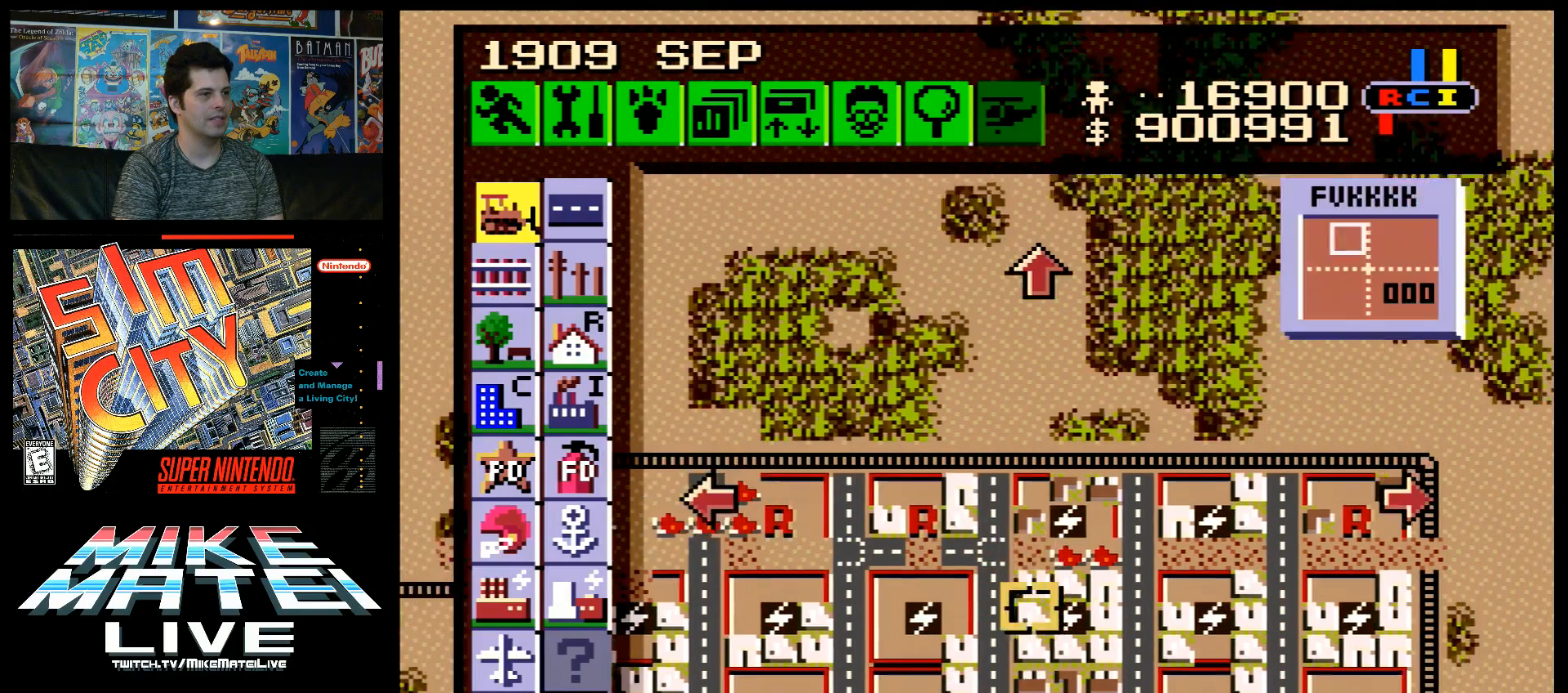
{"buttons": ["DPAD_LEFT"], "events": [[67, "DPAD_DOWN", "up"], [117, "A", "up"], [317, "DPAD_LEFT", "down"]]}
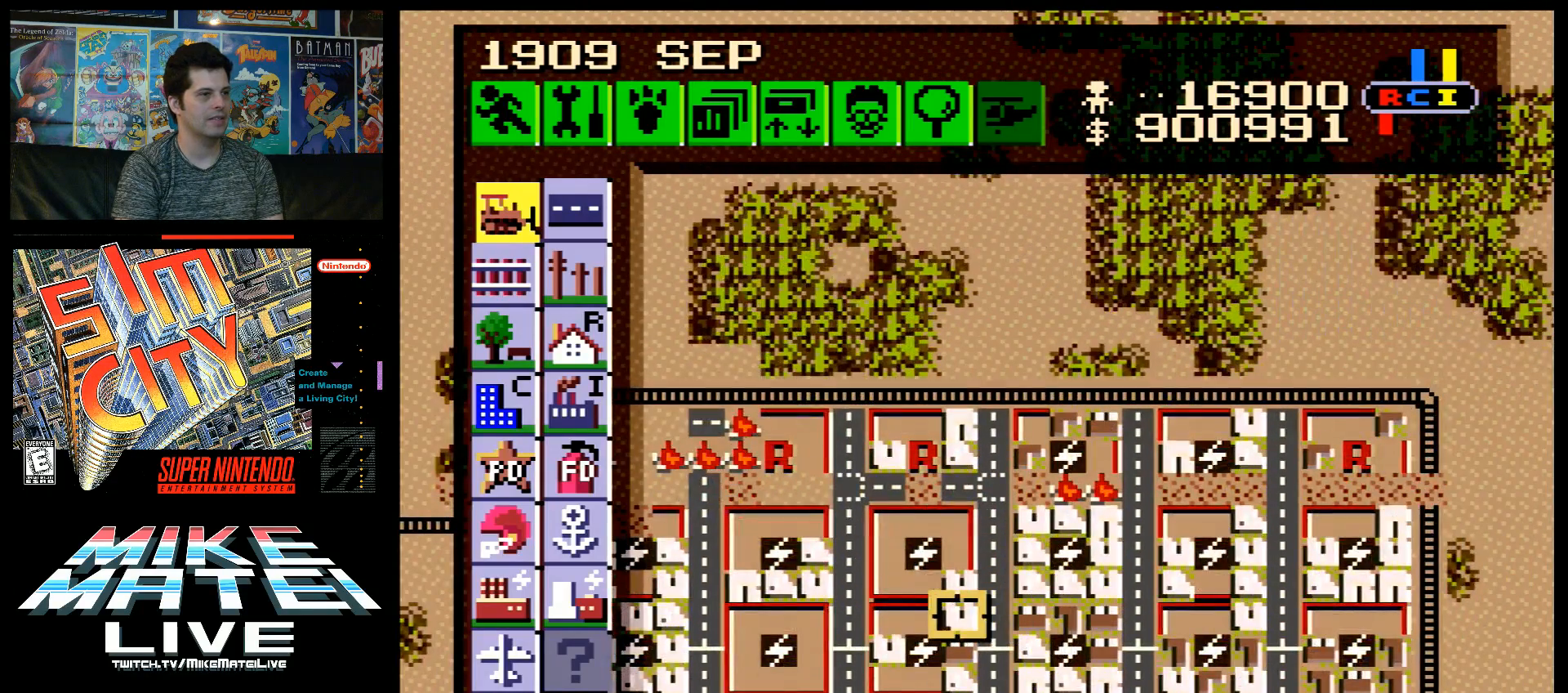
{"buttons": ["DPAD_UP", "DPAD_LEFT"], "events": [[83, "DPAD_UP", "down"]]}